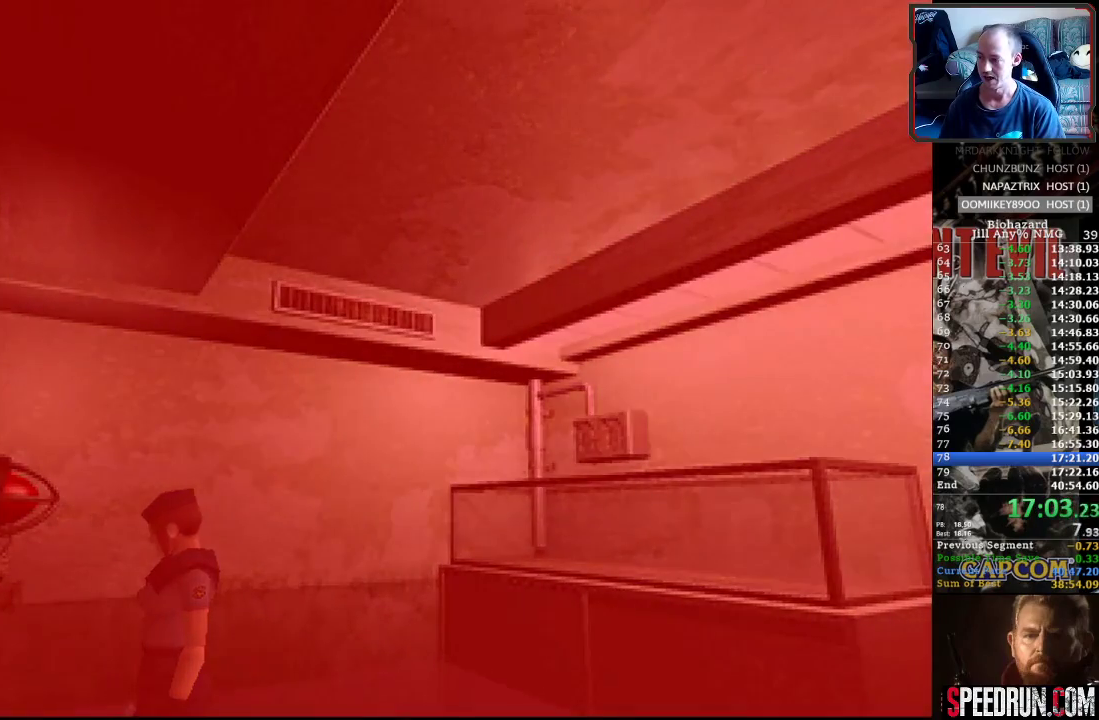
Gameplay with a controller (PlayStation layout); each line is a JSON object with the inputs held at the frame after it. "events" lists button and stick changes between this image and that frame as [ms after this image, input, new state], when the widget could be followed in between. Not read: L3 R3 left_stick right_stick.
{"buttons": ["SQUARE", "DPAD_LEFT"], "events": [[100, "DPAD_LEFT", "down"], [217, "DPAD_LEFT", "up"], [300, "DPAD_LEFT", "down"]]}
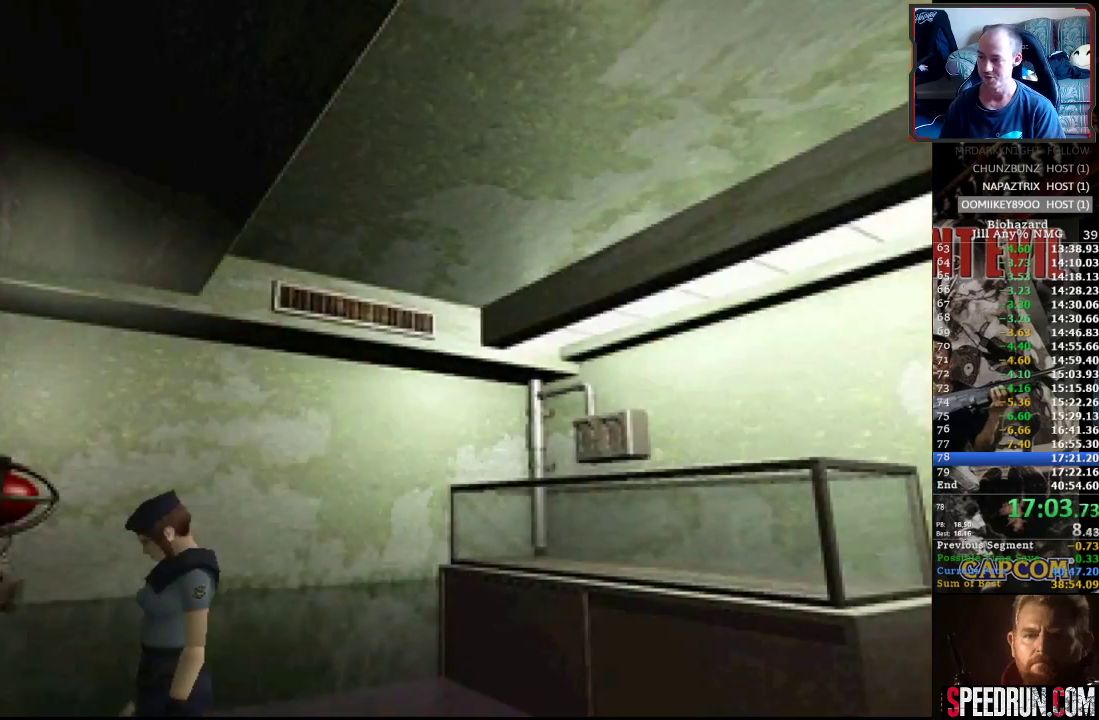
{"buttons": ["SQUARE", "DPAD_LEFT"], "events": []}
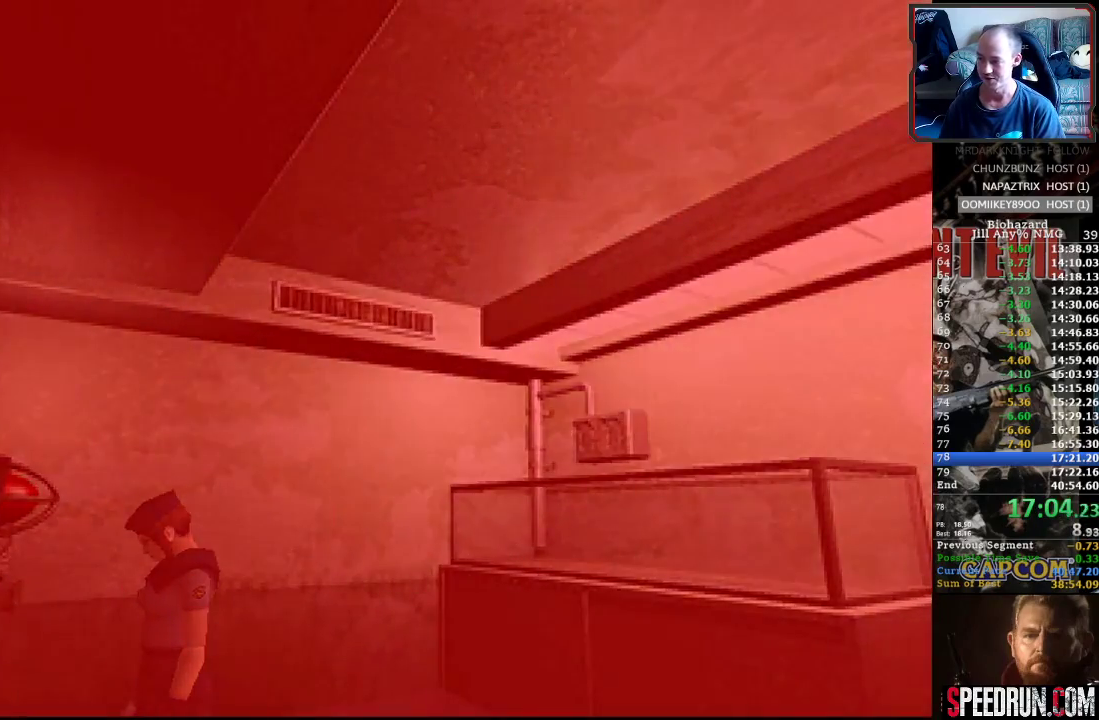
{"buttons": ["SQUARE", "DPAD_LEFT"], "events": []}
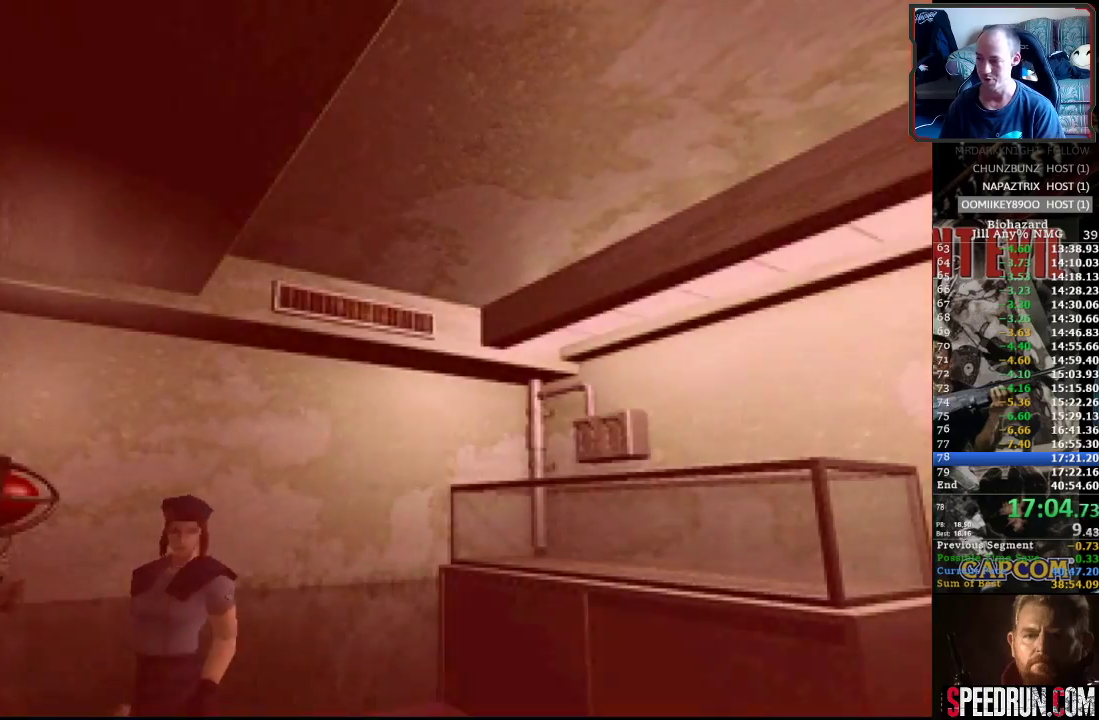
{"buttons": ["SQUARE"], "events": [[233, "DPAD_LEFT", "up"]]}
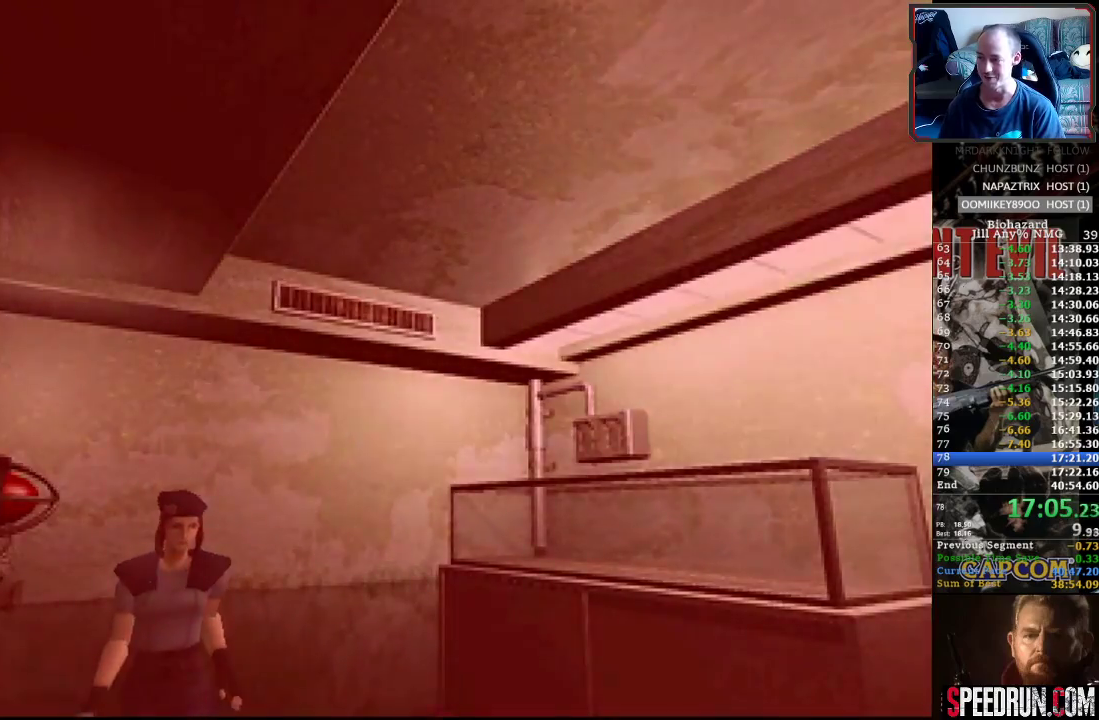
{"buttons": ["SQUARE"], "events": [[50, "DPAD_UP", "down"], [133, "DPAD_UP", "up"]]}
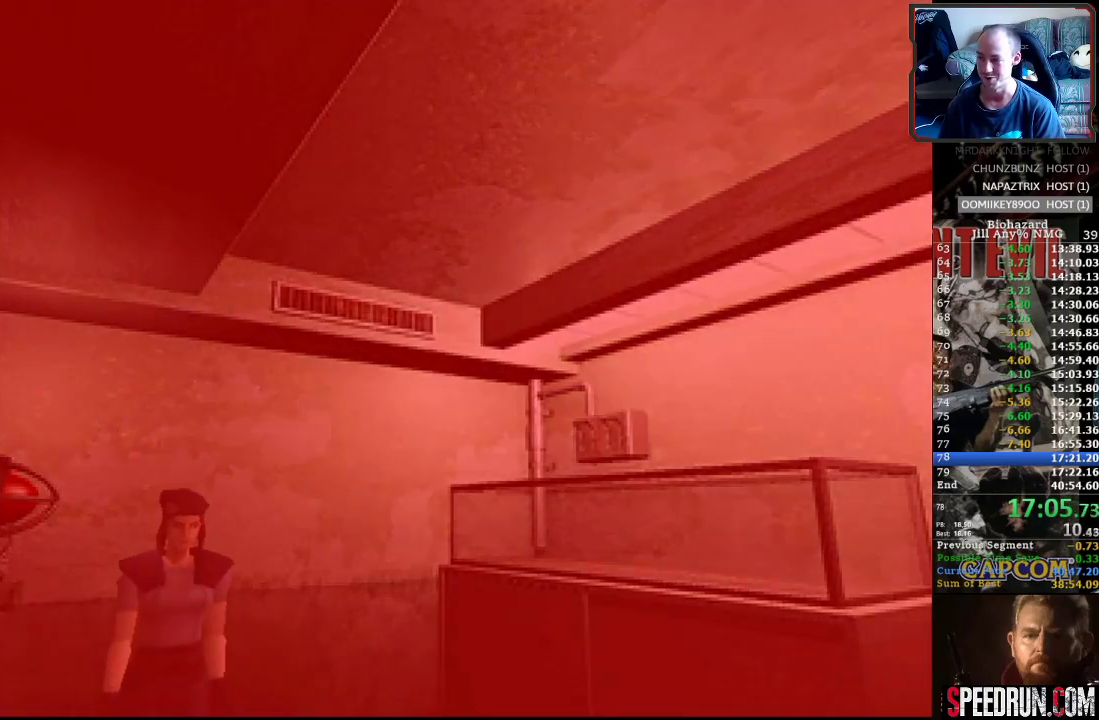
{"buttons": ["SQUARE", "DPAD_UP"], "events": [[500, "DPAD_UP", "down"]]}
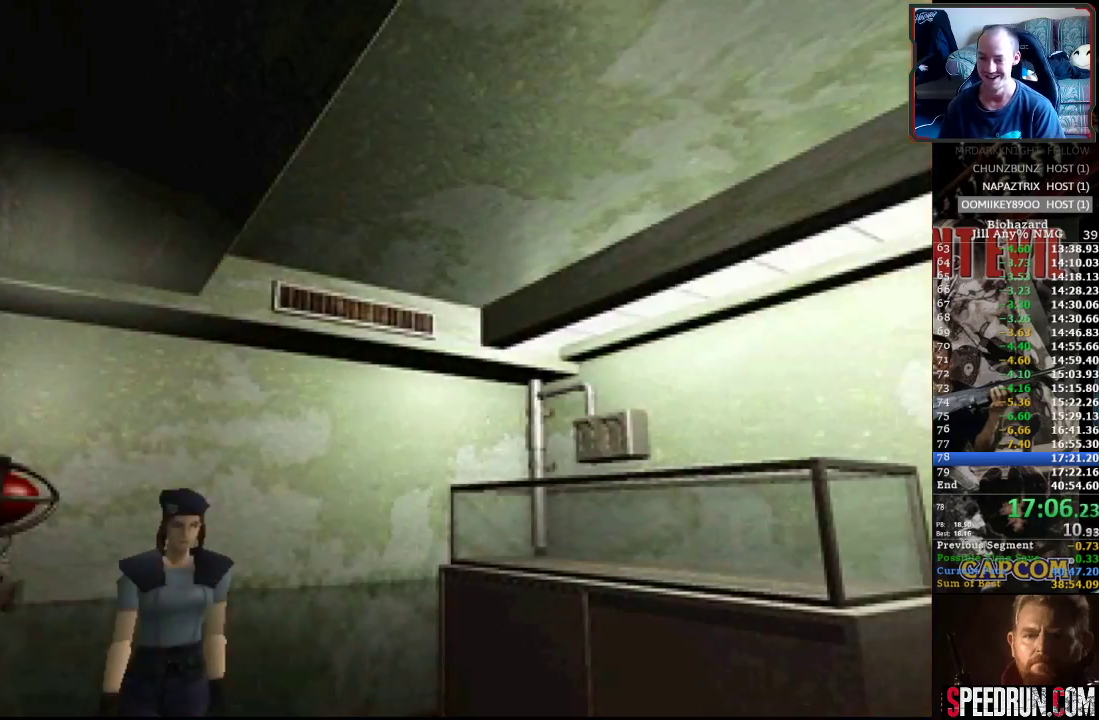
{"buttons": ["SQUARE", "DPAD_UP"], "events": []}
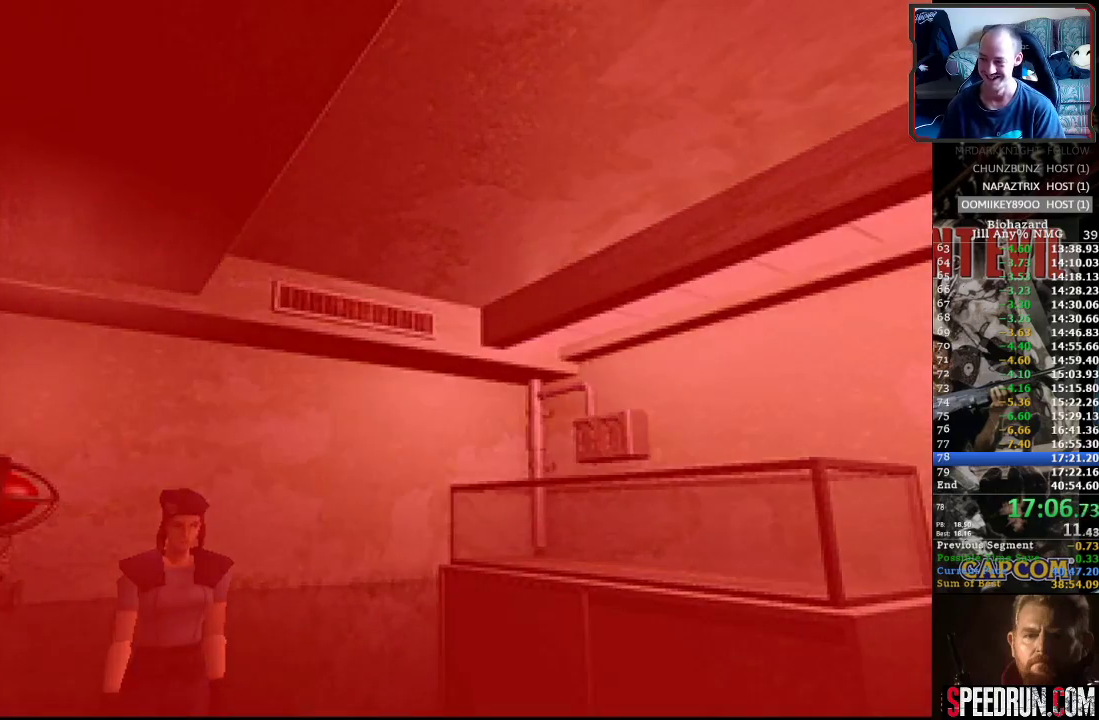
{"buttons": ["SQUARE", "DPAD_UP"], "events": []}
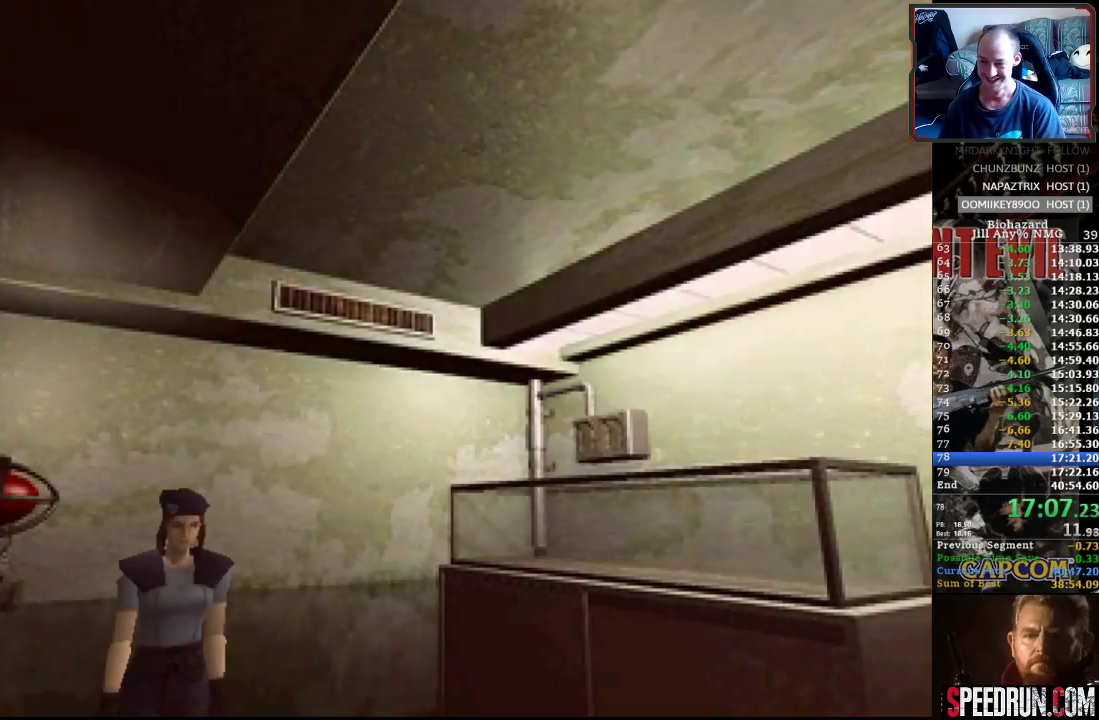
{"buttons": ["SQUARE", "DPAD_UP"], "events": []}
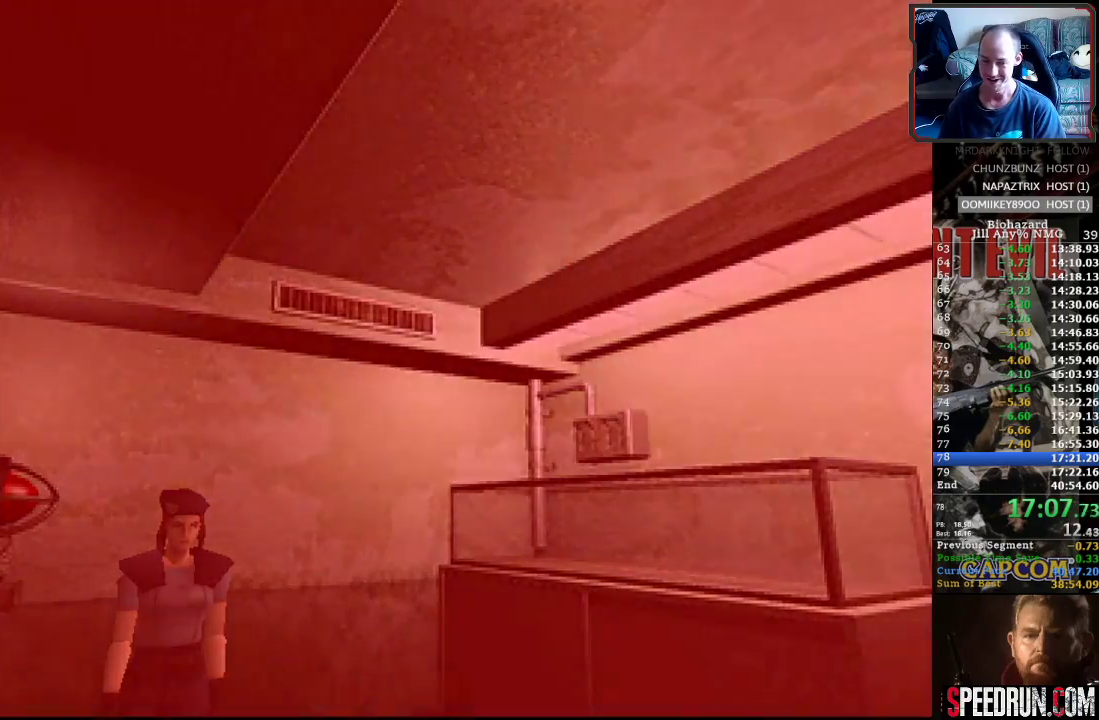
{"buttons": ["SQUARE", "DPAD_UP"], "events": []}
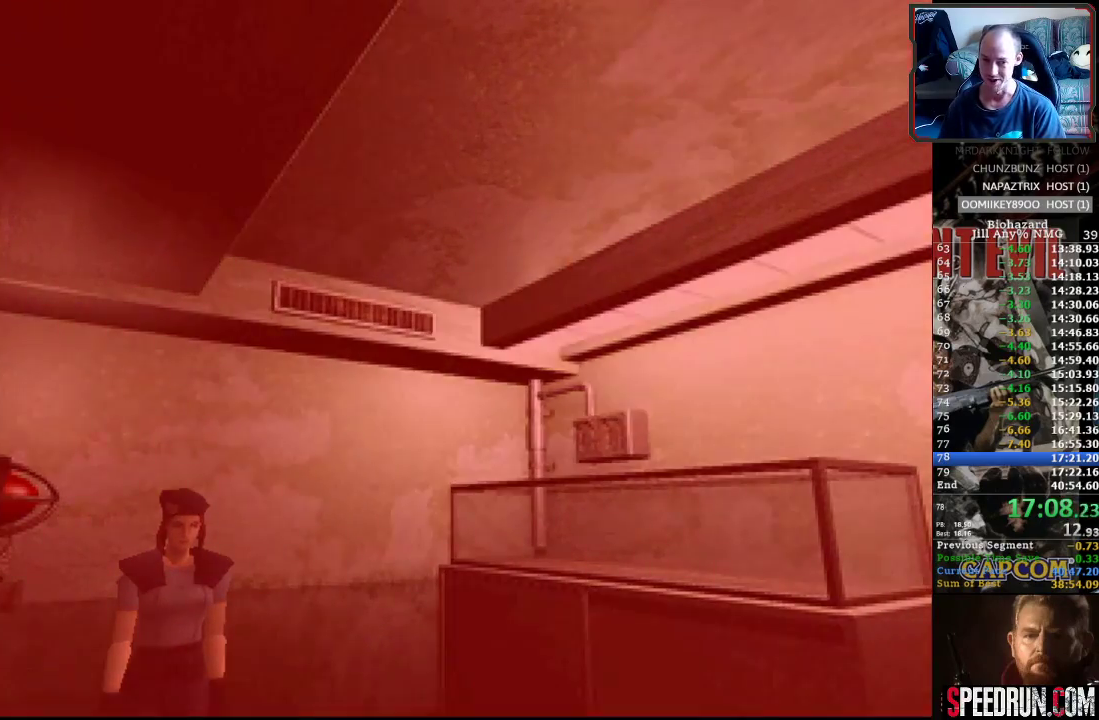
{"buttons": ["SQUARE", "DPAD_UP"], "events": []}
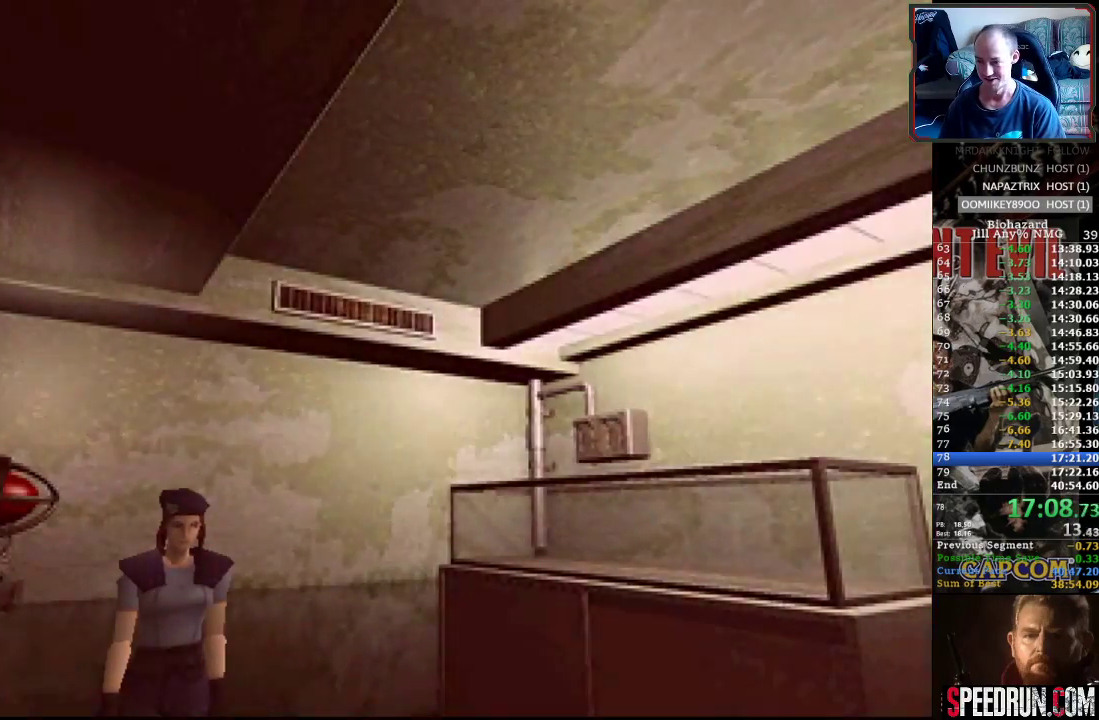
{"buttons": ["SQUARE", "DPAD_UP"], "events": []}
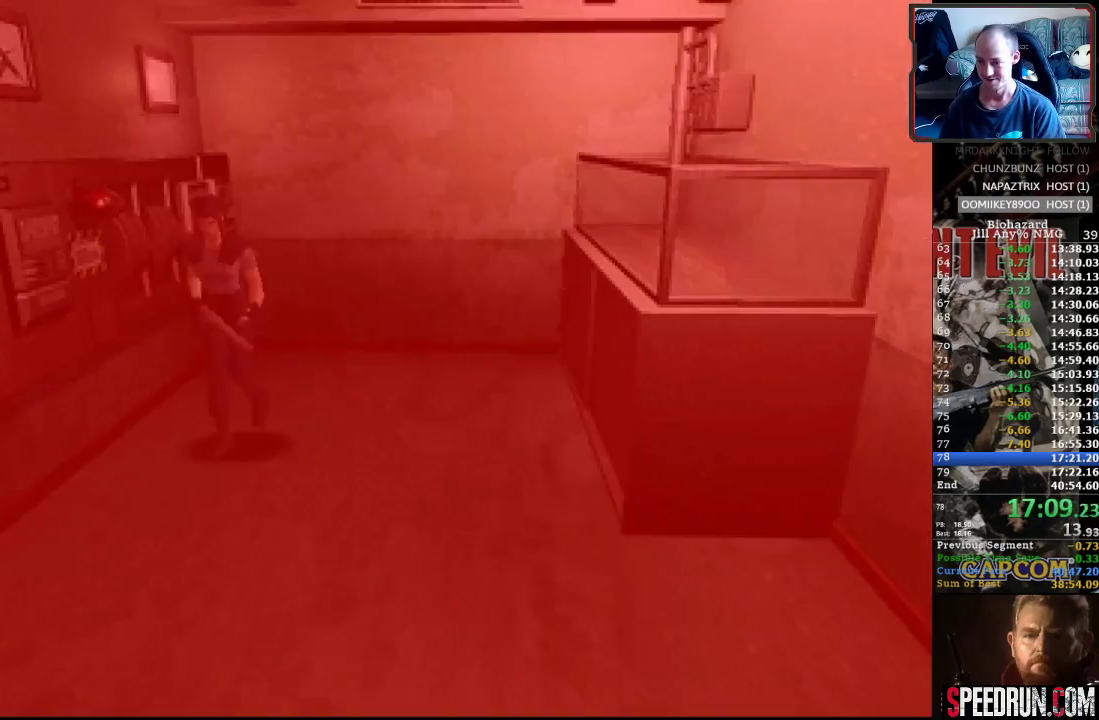
{"buttons": ["SQUARE", "DPAD_UP", "DPAD_LEFT"], "events": [[433, "DPAD_LEFT", "down"]]}
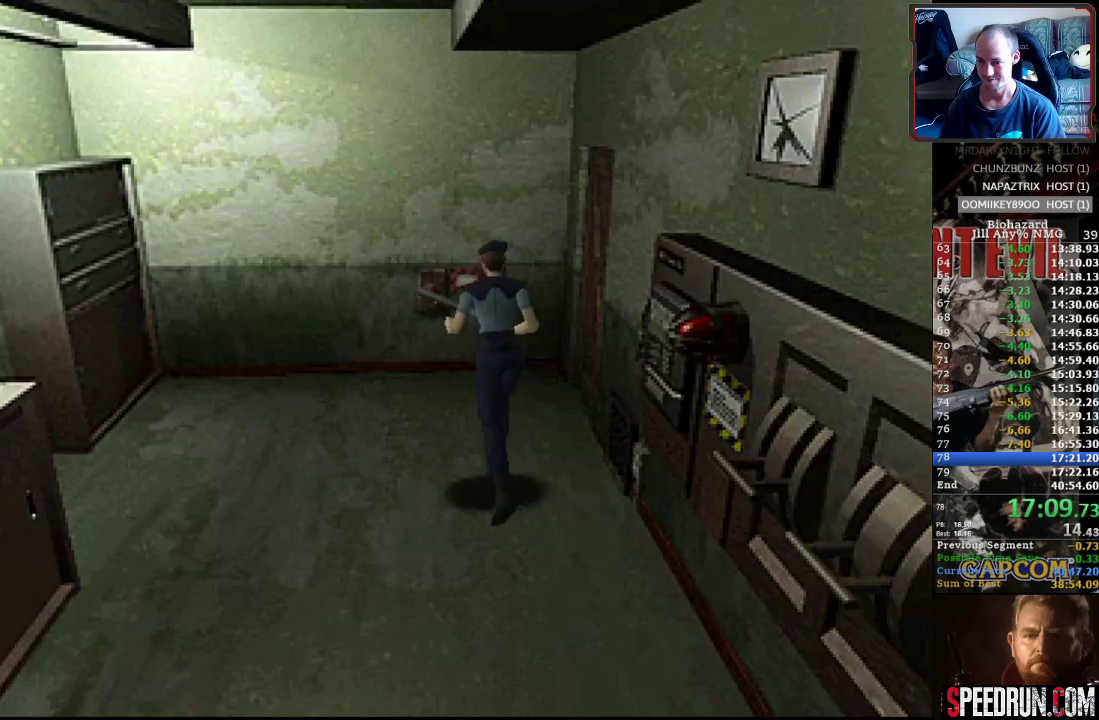
{"buttons": ["SQUARE", "DPAD_UP", "DPAD_RIGHT"], "events": [[17, "DPAD_LEFT", "up"], [417, "DPAD_RIGHT", "down"]]}
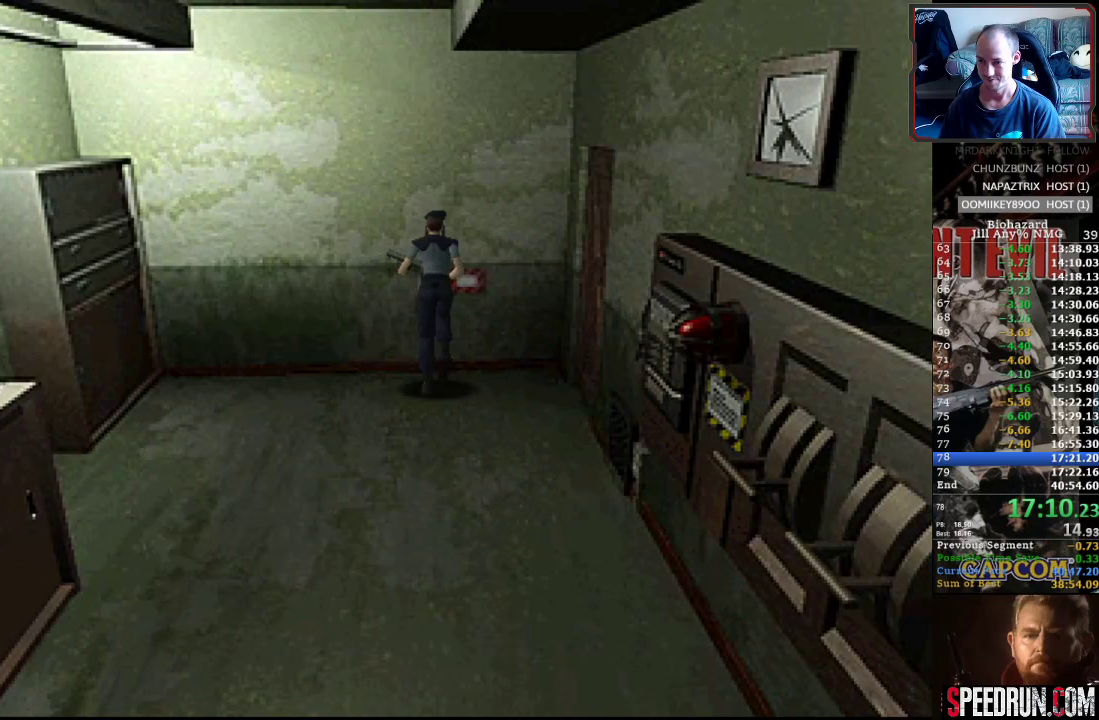
{"buttons": ["CROSS"], "events": [[50, "CROSS", "down"], [100, "DPAD_RIGHT", "up"], [117, "SQUARE", "up"], [167, "CROSS", "up"], [200, "DPAD_UP", "up"], [217, "CROSS", "down"], [300, "CROSS", "up"], [350, "CROSS", "down"]]}
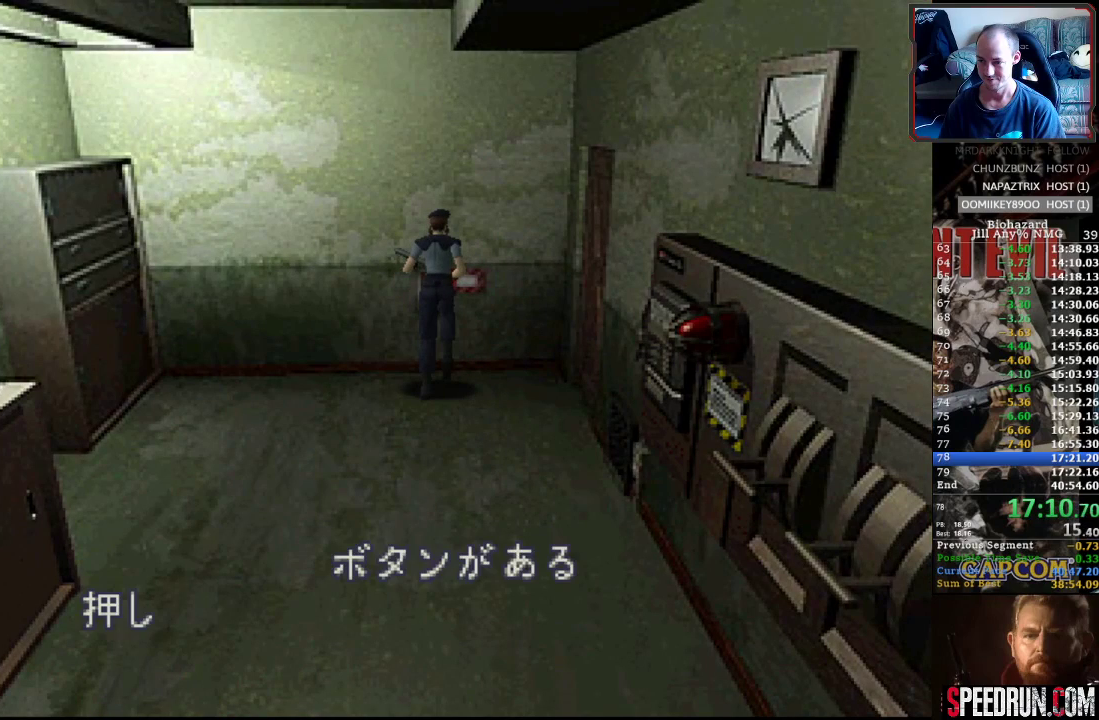
{"buttons": ["CROSS"], "events": [[250, "CROSS", "up"], [283, "CROSS", "down"], [367, "CROSS", "up"], [417, "CROSS", "down"]]}
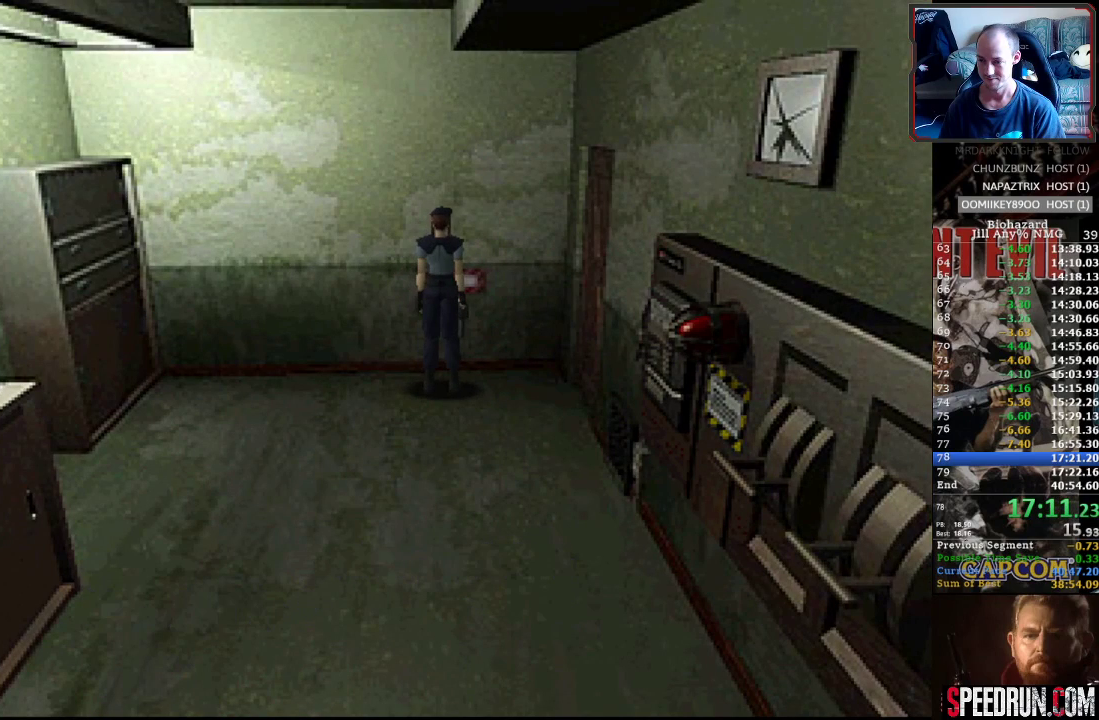
{"buttons": ["CROSS", "SQUARE", "DPAD_RIGHT"], "events": [[17, "CROSS", "up"], [67, "CROSS", "down"], [83, "DPAD_RIGHT", "down"], [83, "SQUARE", "down"], [133, "CROSS", "up"], [467, "CROSS", "down"]]}
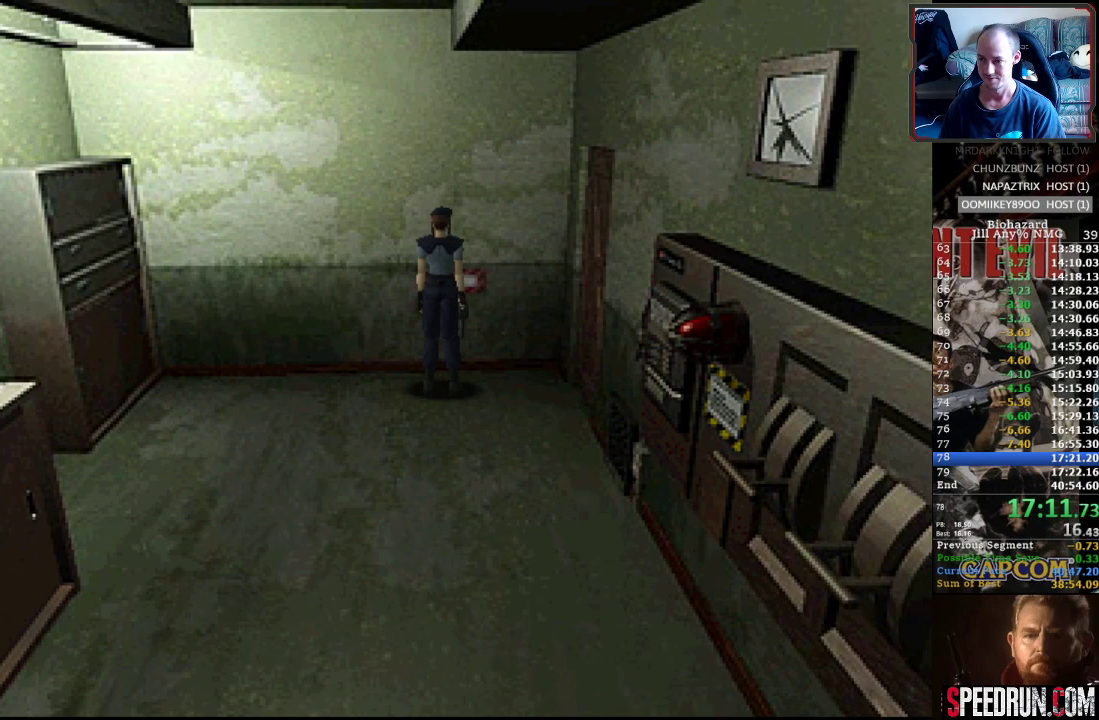
{"buttons": ["CROSS", "SQUARE", "DPAD_RIGHT"], "events": []}
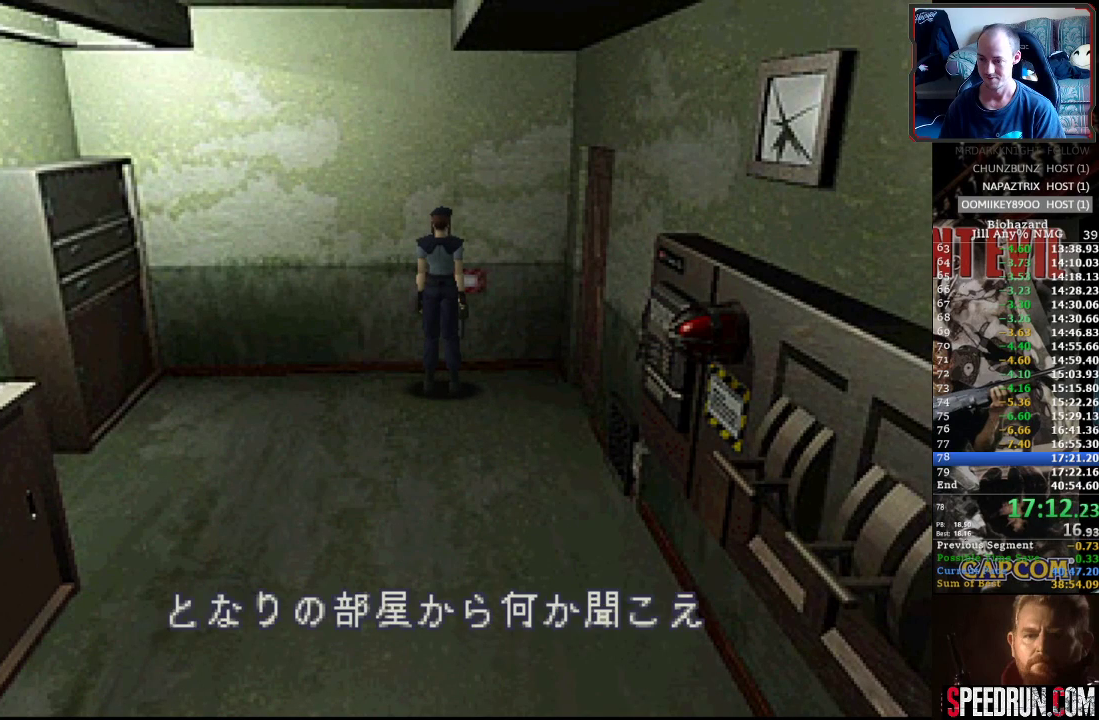
{"buttons": ["SQUARE", "DPAD_RIGHT"], "events": [[100, "CROSS", "up"], [250, "CROSS", "down"], [367, "CROSS", "up"]]}
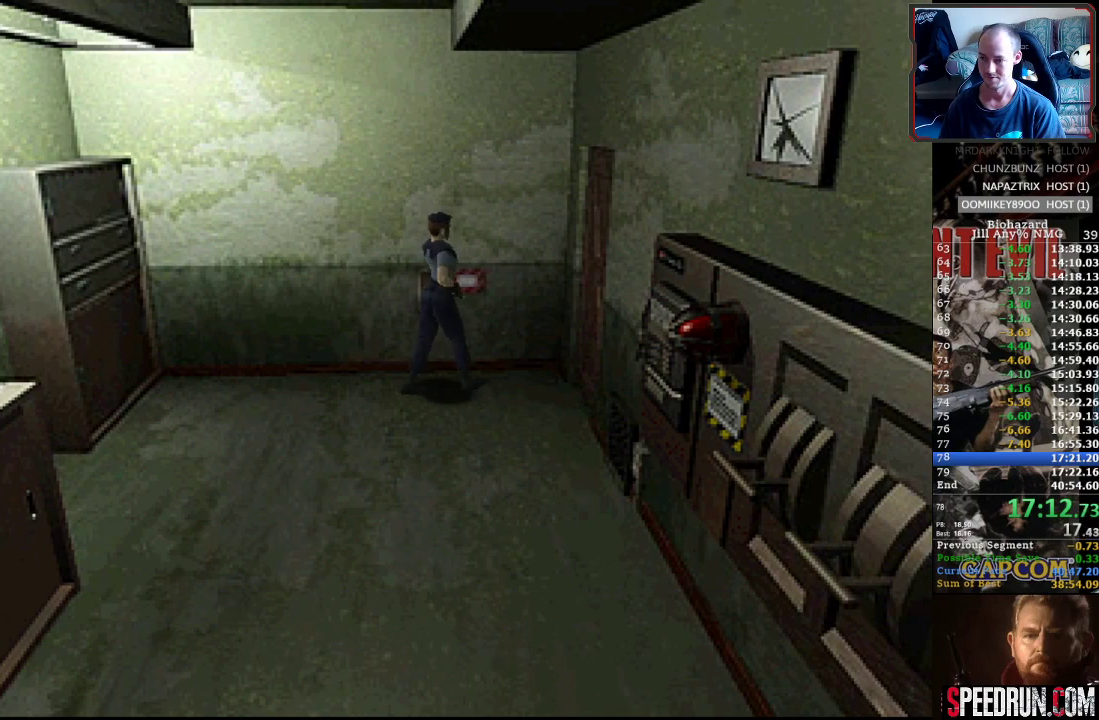
{"buttons": ["CROSS", "DPAD_UP"], "events": [[117, "DPAD_UP", "down"], [183, "DPAD_RIGHT", "up"], [333, "CROSS", "down"], [383, "SQUARE", "up"], [467, "CROSS", "up"], [500, "CROSS", "down"]]}
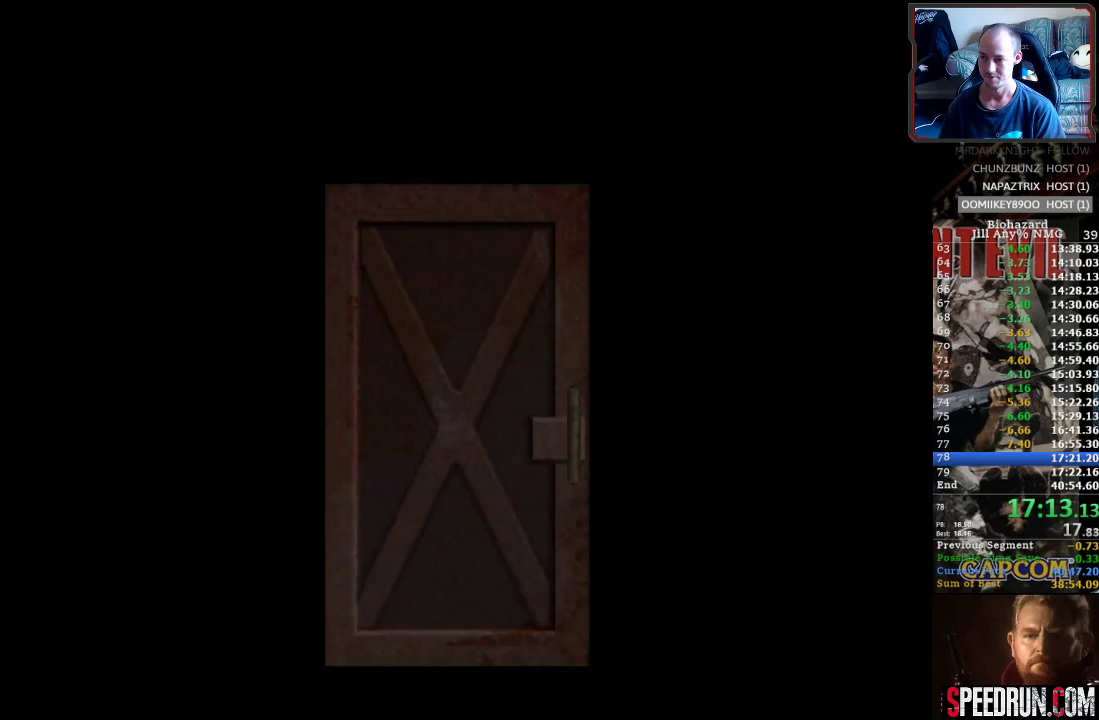
{"buttons": ["SQUARE", "DPAD_LEFT"], "events": [[17, "DPAD_UP", "up"], [100, "CROSS", "up"], [150, "CROSS", "down"], [183, "DPAD_LEFT", "down"], [283, "SQUARE", "down"], [300, "CROSS", "up"]]}
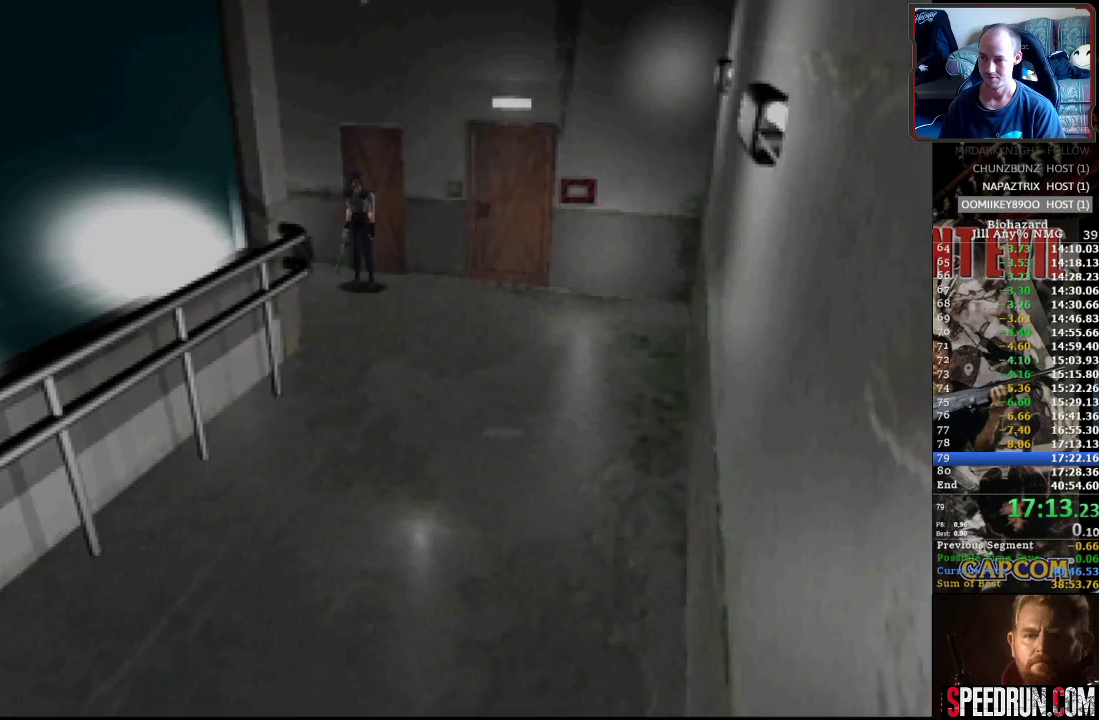
{"buttons": ["SQUARE", "DPAD_UP", "DPAD_LEFT"], "events": [[367, "DPAD_UP", "down"]]}
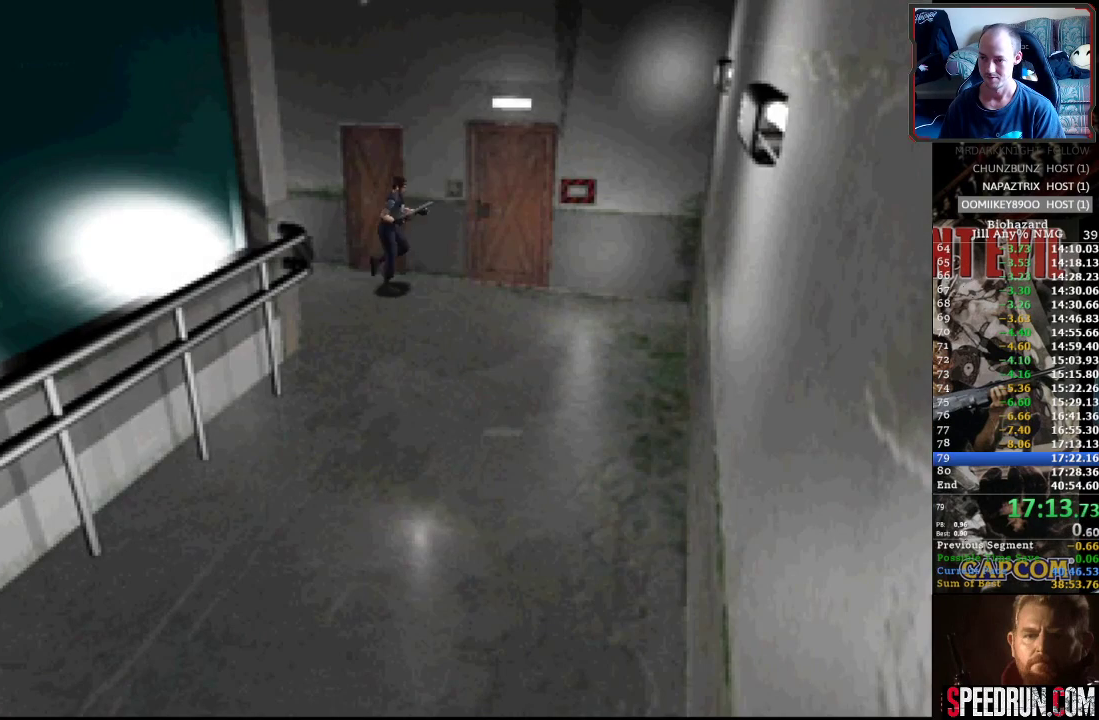
{"buttons": ["CROSS"], "events": [[267, "CROSS", "down"], [333, "SQUARE", "up"], [383, "CROSS", "up"], [417, "DPAD_LEFT", "up"], [433, "CROSS", "down"], [433, "DPAD_UP", "up"]]}
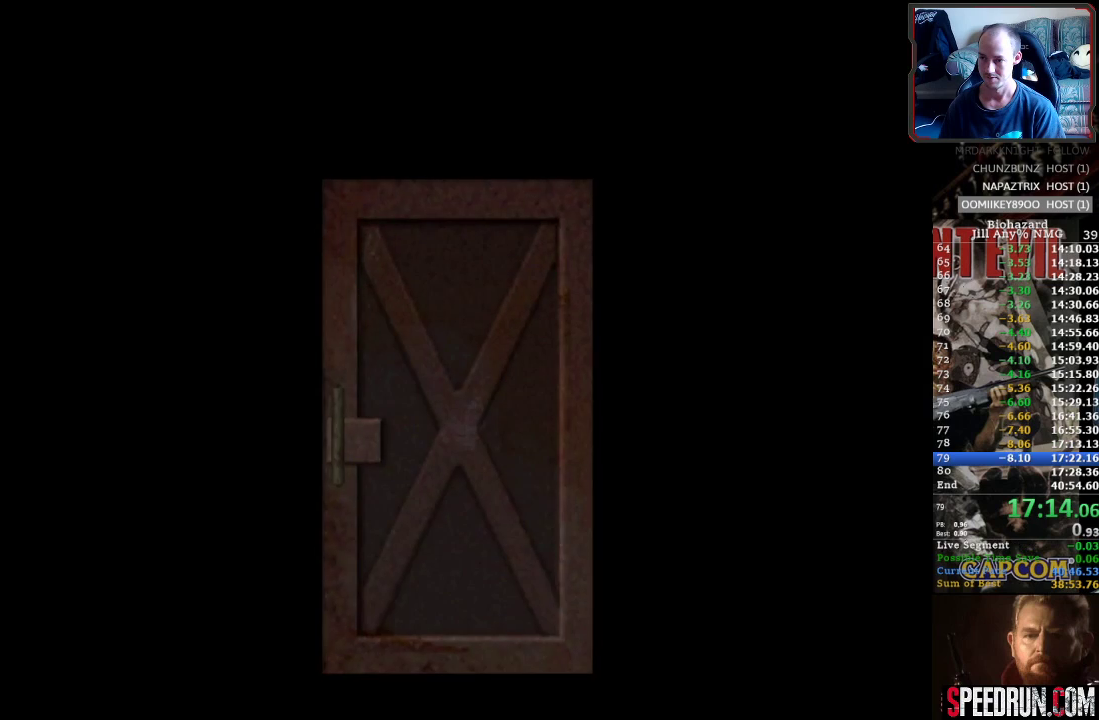
{"buttons": ["SQUARE", "DPAD_UP"], "events": [[33, "CROSS", "up"], [83, "CROSS", "down"], [133, "DPAD_UP", "down"], [183, "CROSS", "up"], [250, "CROSS", "down"], [267, "SQUARE", "down"], [317, "CROSS", "up"]]}
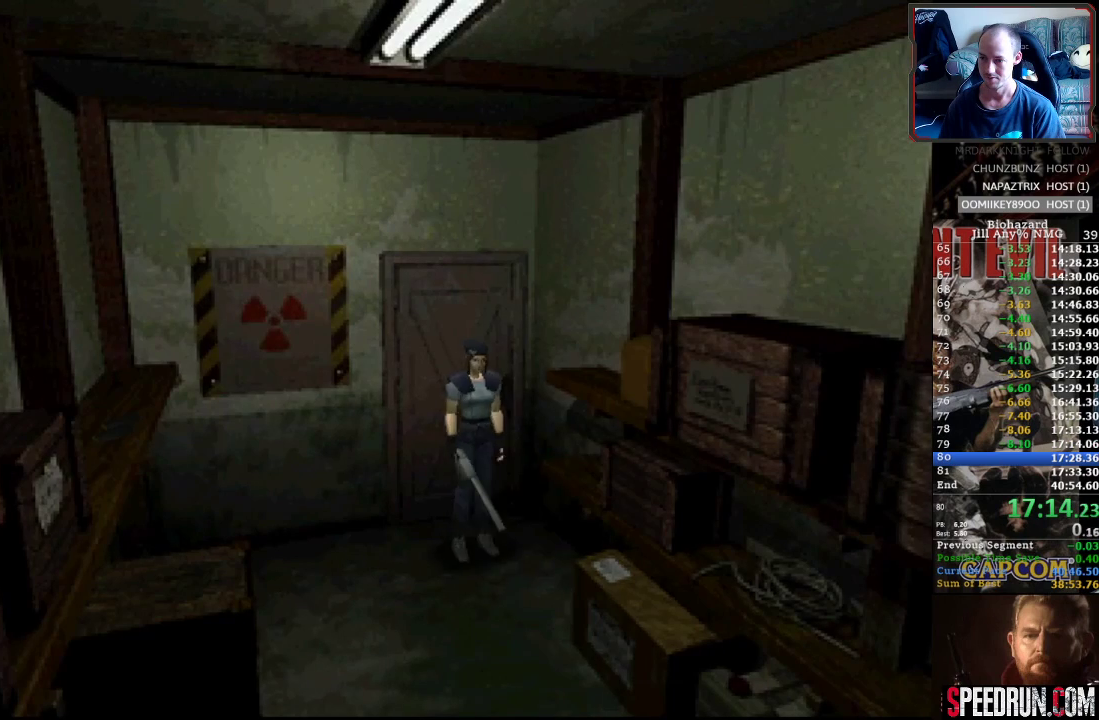
{"buttons": ["SQUARE", "DPAD_UP"], "events": [[367, "DPAD_RIGHT", "down"], [483, "DPAD_RIGHT", "up"]]}
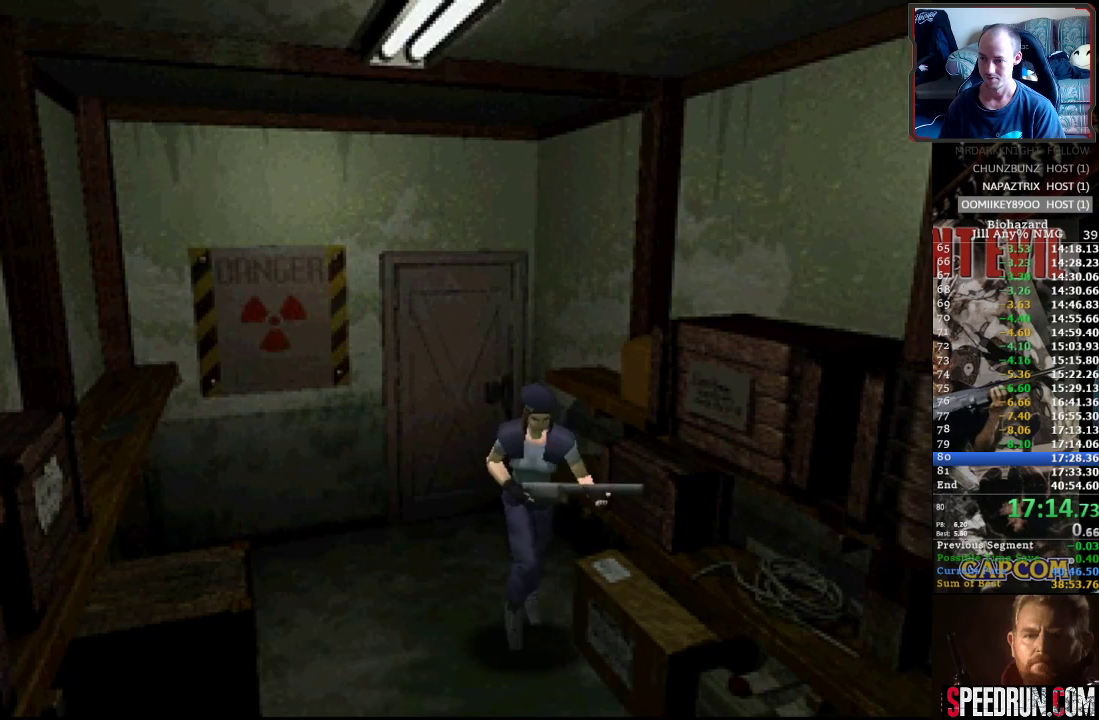
{"buttons": ["SQUARE", "DPAD_UP", "DPAD_RIGHT"], "events": [[383, "DPAD_RIGHT", "down"]]}
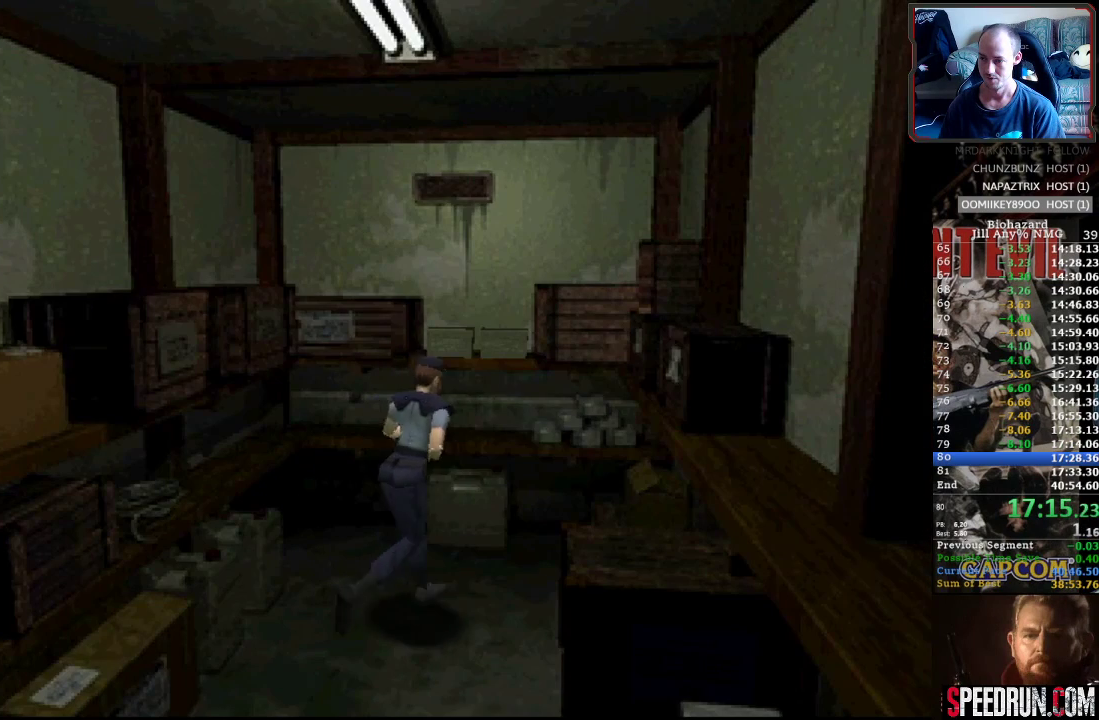
{"buttons": ["CROSS", "SQUARE", "DPAD_UP", "DPAD_RIGHT"], "events": [[17, "DPAD_UP", "up"], [333, "DPAD_UP", "down"], [450, "CROSS", "down"]]}
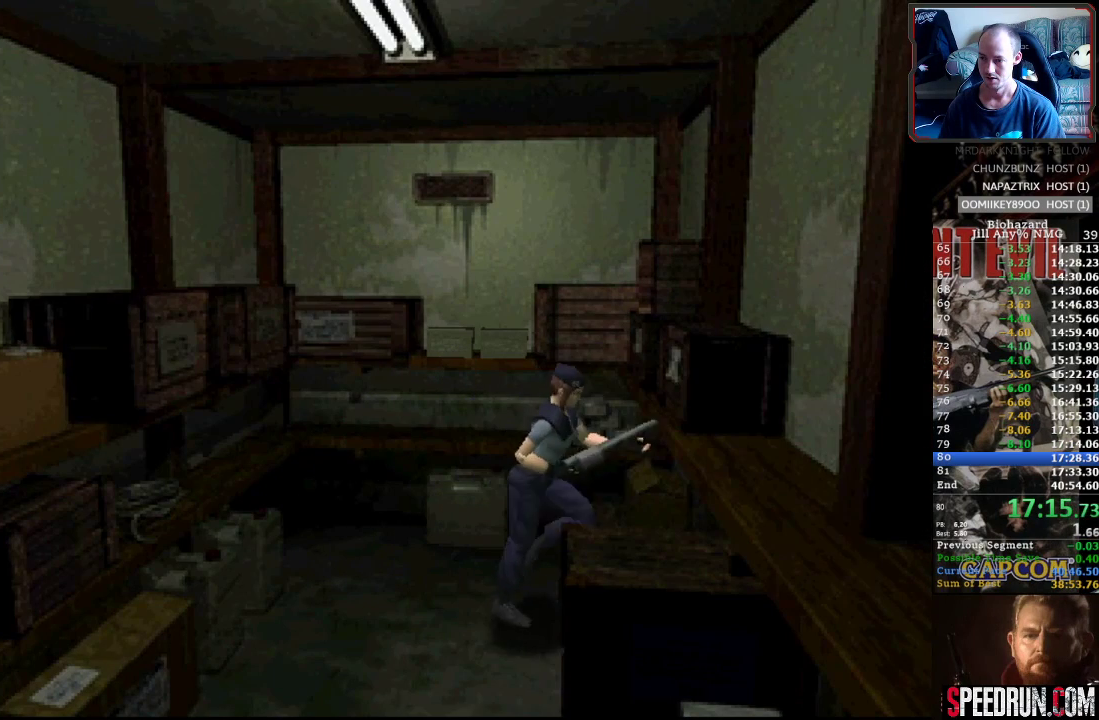
{"buttons": ["CROSS"], "events": [[83, "CROSS", "up"], [83, "SQUARE", "up"], [167, "CROSS", "down"], [250, "CROSS", "up"], [250, "DPAD_RIGHT", "up"], [317, "CROSS", "down"], [333, "DPAD_UP", "up"], [400, "CROSS", "up"], [450, "CROSS", "down"]]}
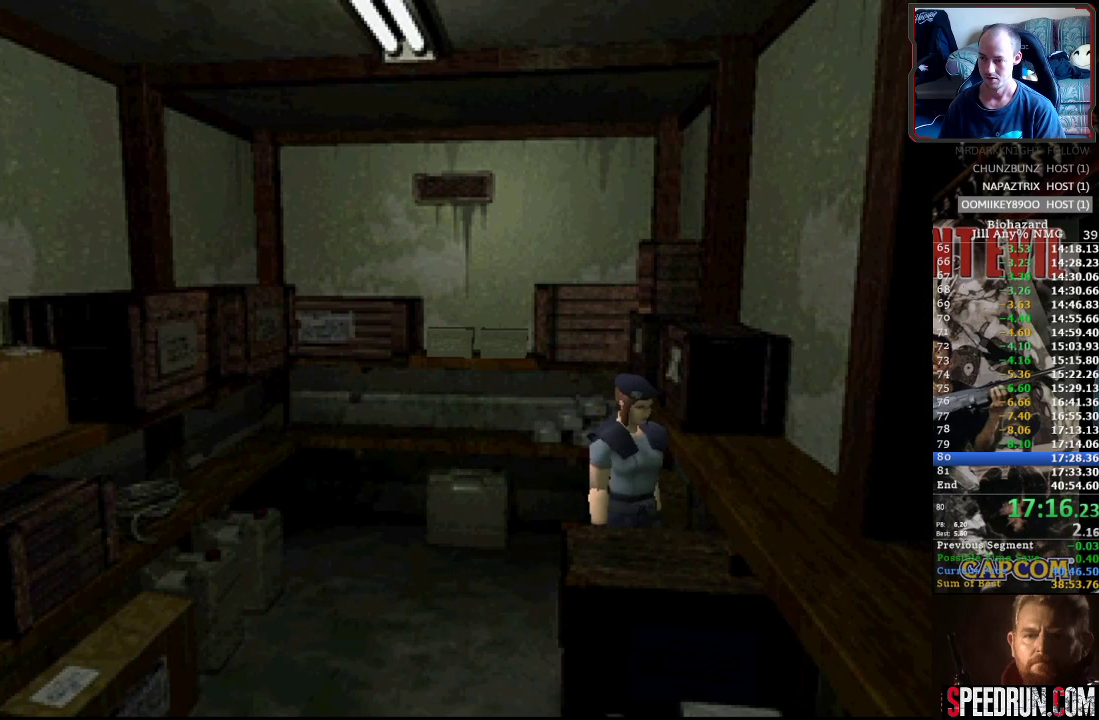
{"buttons": ["DPAD_UP", "DPAD_LEFT"], "events": [[50, "CROSS", "up"], [100, "CROSS", "down"], [117, "DPAD_LEFT", "down"], [183, "CROSS", "up"], [250, "CROSS", "down"], [333, "CROSS", "up"], [350, "DPAD_UP", "down"], [367, "CROSS", "down"], [467, "CROSS", "up"]]}
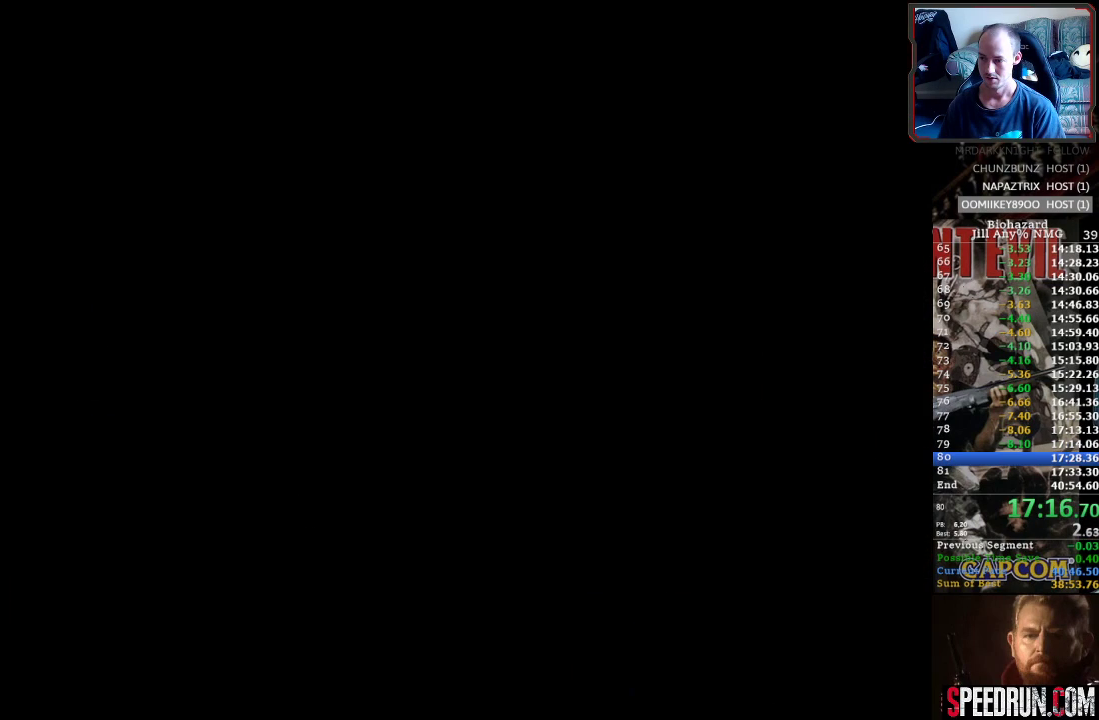
{"buttons": ["CROSS"], "events": [[17, "CROSS", "down"], [117, "CROSS", "up"], [167, "CROSS", "down"], [250, "CROSS", "up"], [300, "CROSS", "down"], [300, "DPAD_UP", "up"], [317, "DPAD_LEFT", "up"]]}